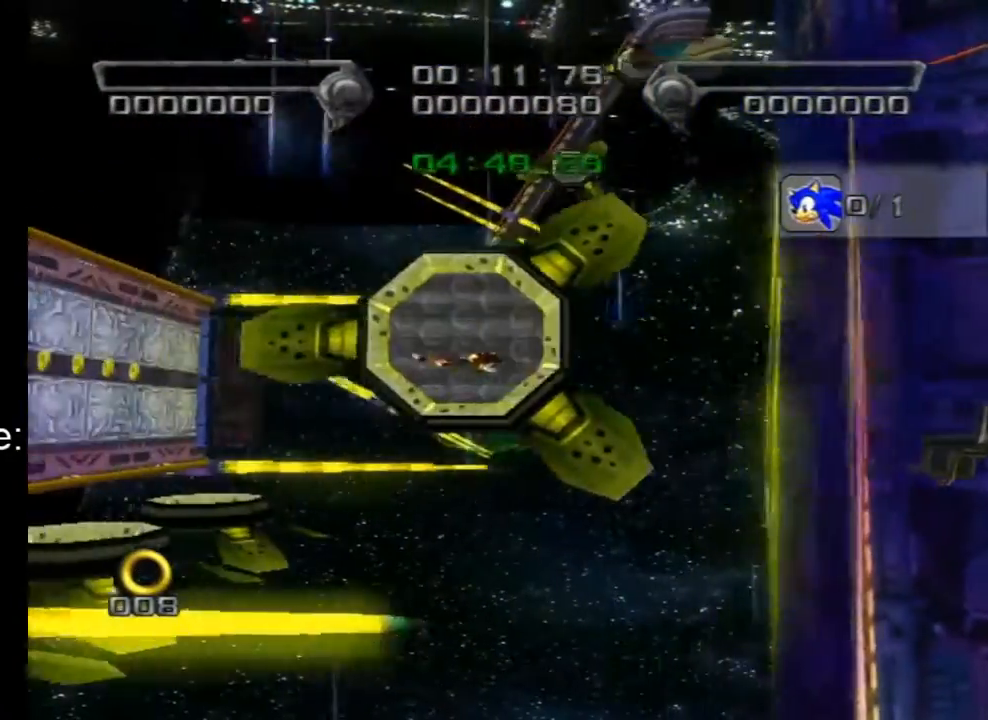
Gameplay with a controller (Nintendo layout); each line is a JSON object with the inputs held at the frame after it. "events" lists button and stick changes between this image and that frame as [ms after this image, input, new state], when the widget could be followed in between. Not read: L3 R3.
{"buttons": [], "left_stick": "up", "right_stick": "center", "events": [[167, "left_stick", "up"]]}
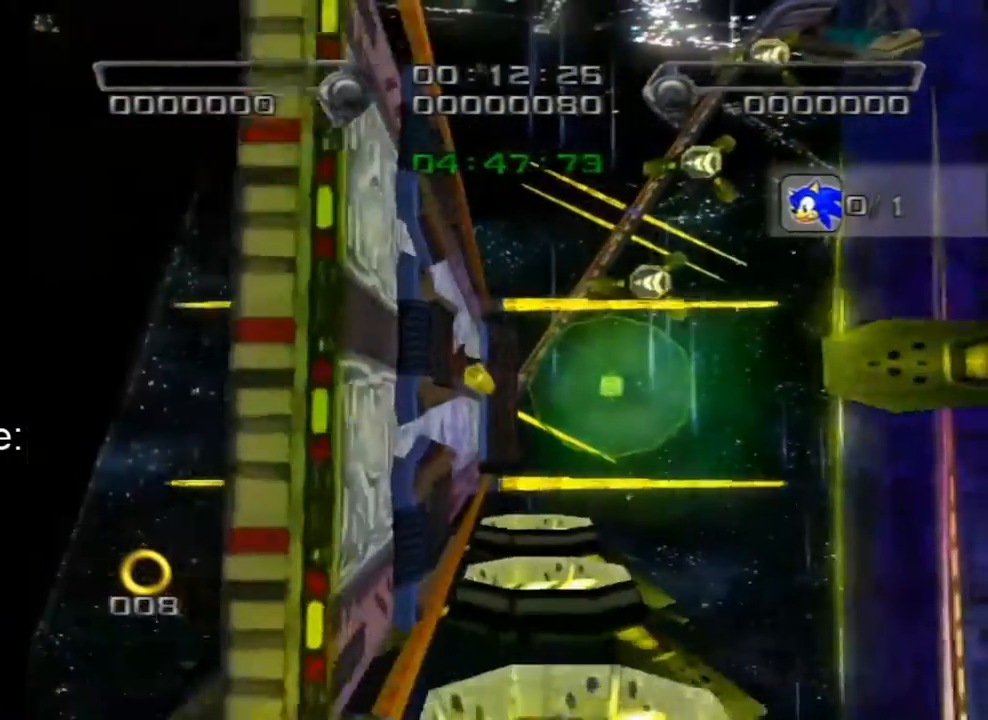
{"buttons": [], "left_stick": "up", "right_stick": "center", "events": []}
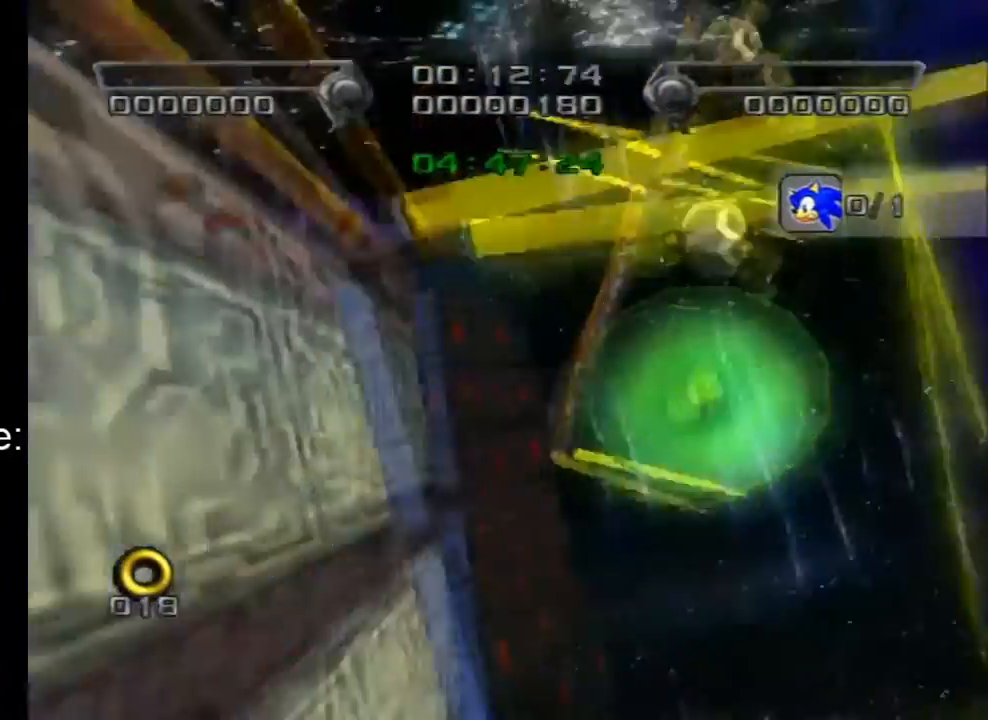
{"buttons": [], "left_stick": "up", "right_stick": "center", "events": []}
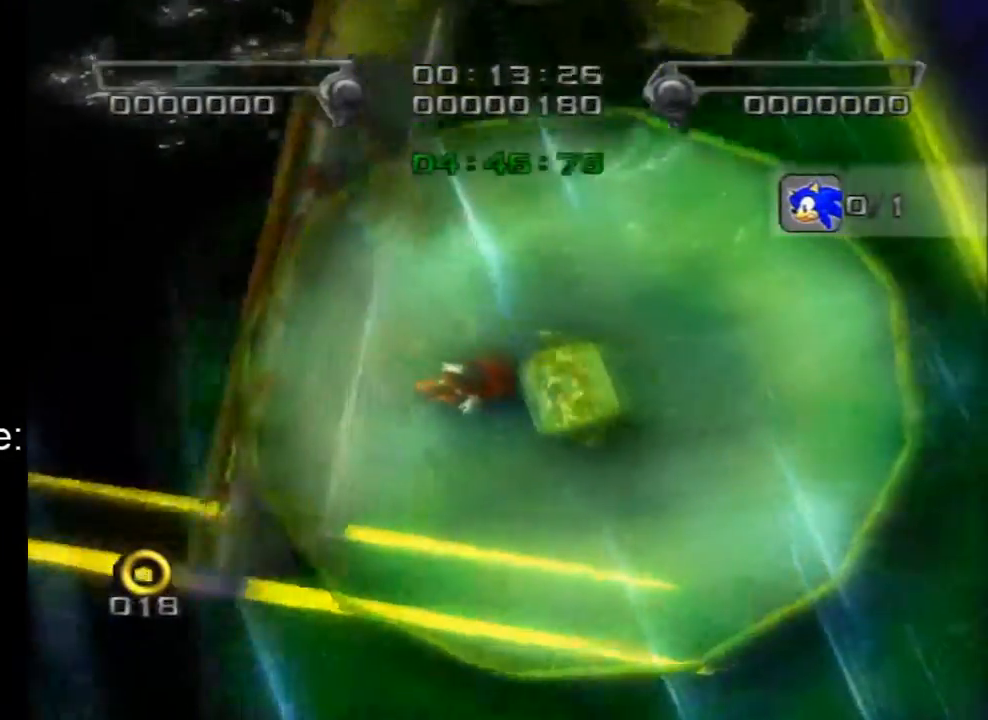
{"buttons": [], "left_stick": "up", "right_stick": "center", "events": []}
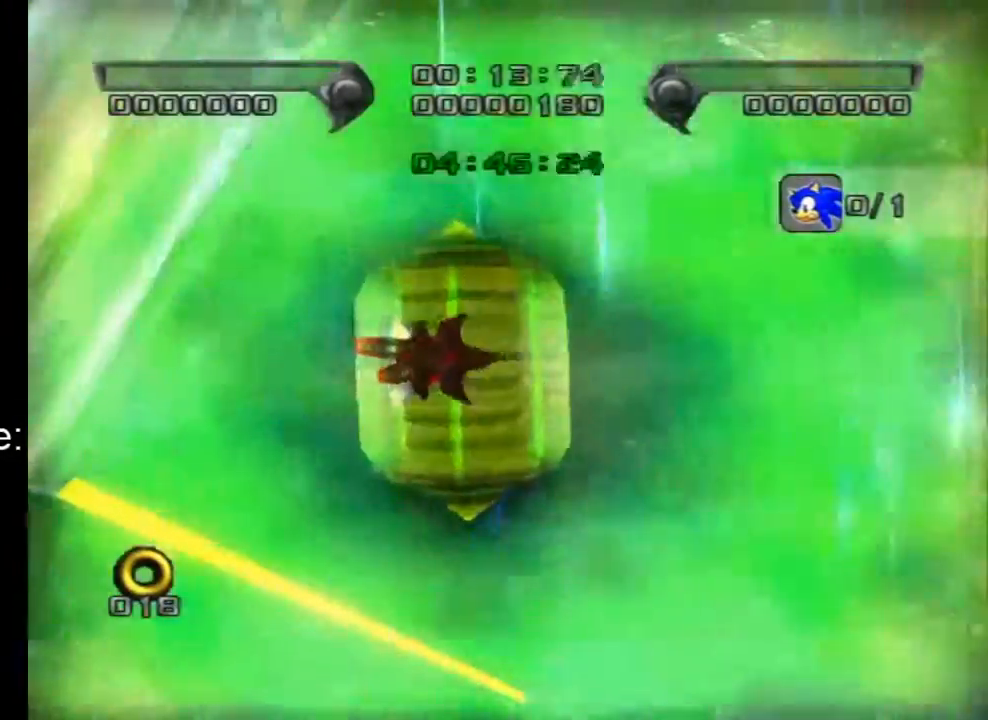
{"buttons": [], "left_stick": "up", "right_stick": "center", "events": []}
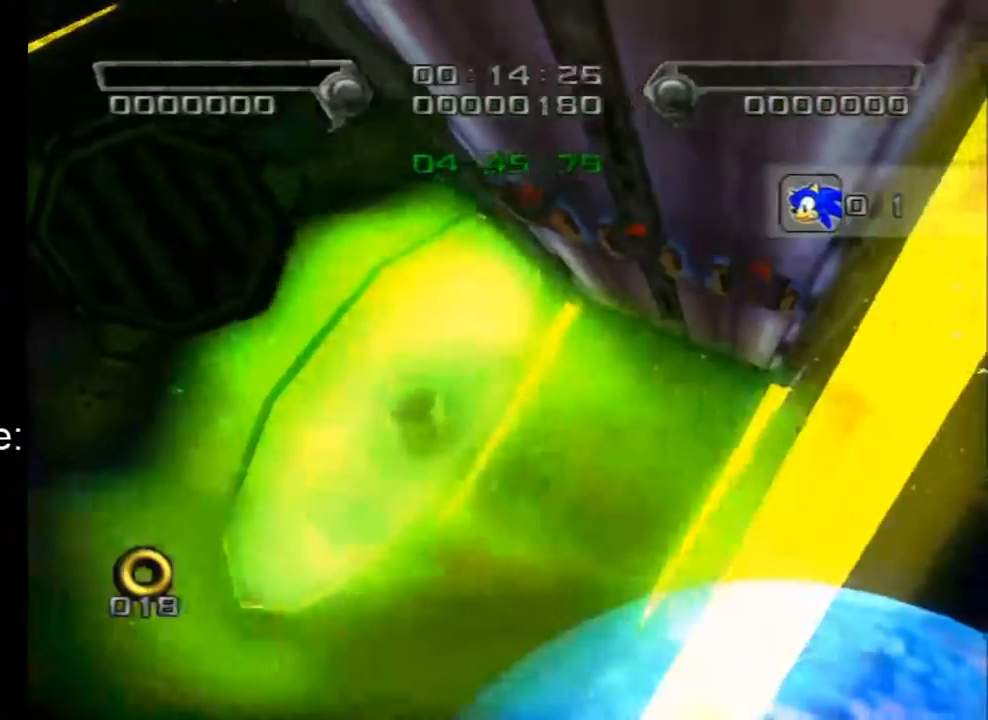
{"buttons": [], "left_stick": "up", "right_stick": "center", "events": []}
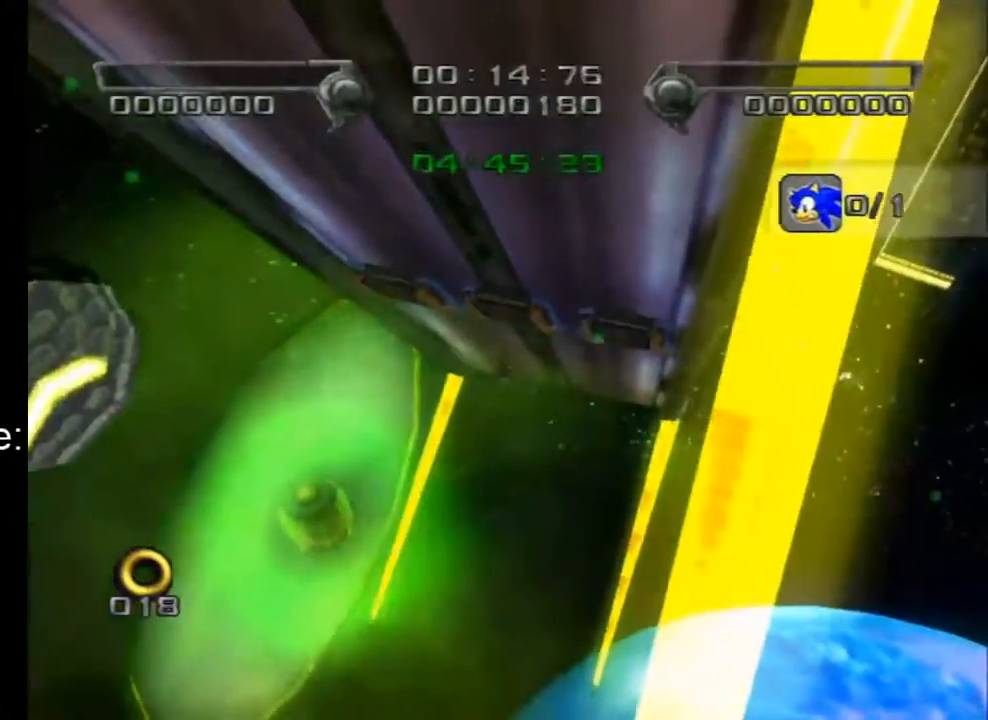
{"buttons": [], "left_stick": "up", "right_stick": "center", "events": []}
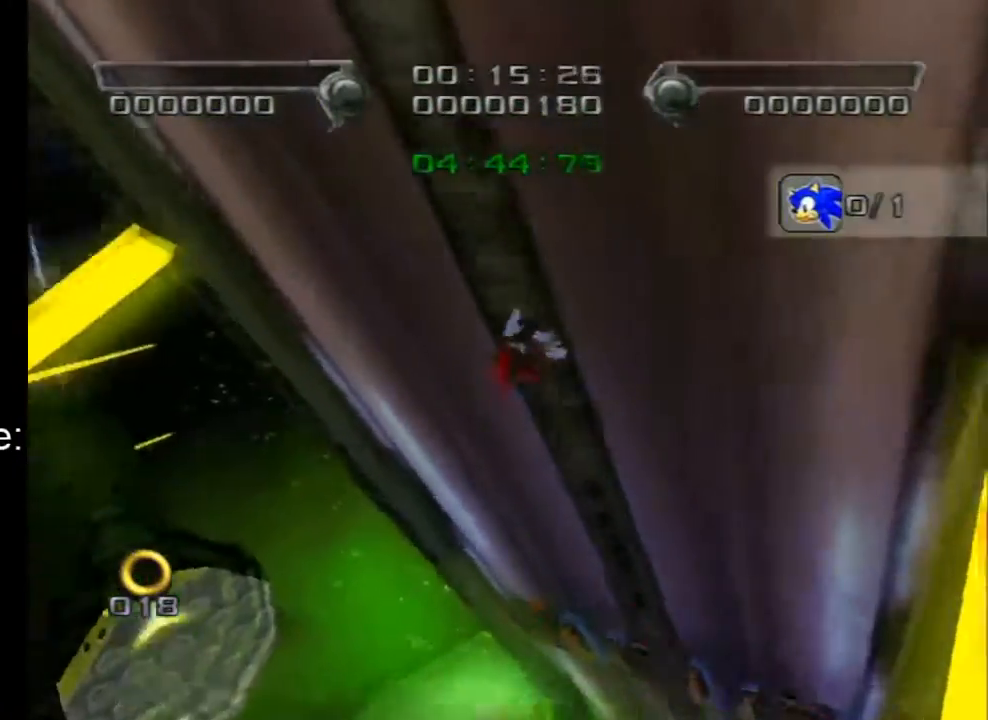
{"buttons": [], "left_stick": "up", "right_stick": "center", "events": []}
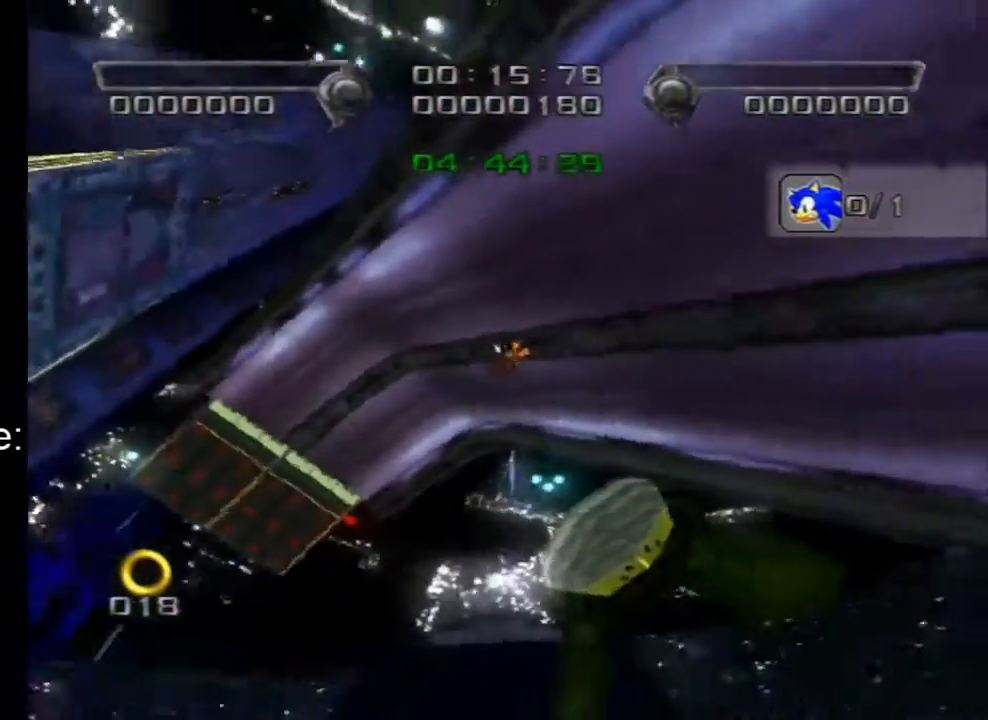
{"buttons": [], "left_stick": "up", "right_stick": "center", "events": []}
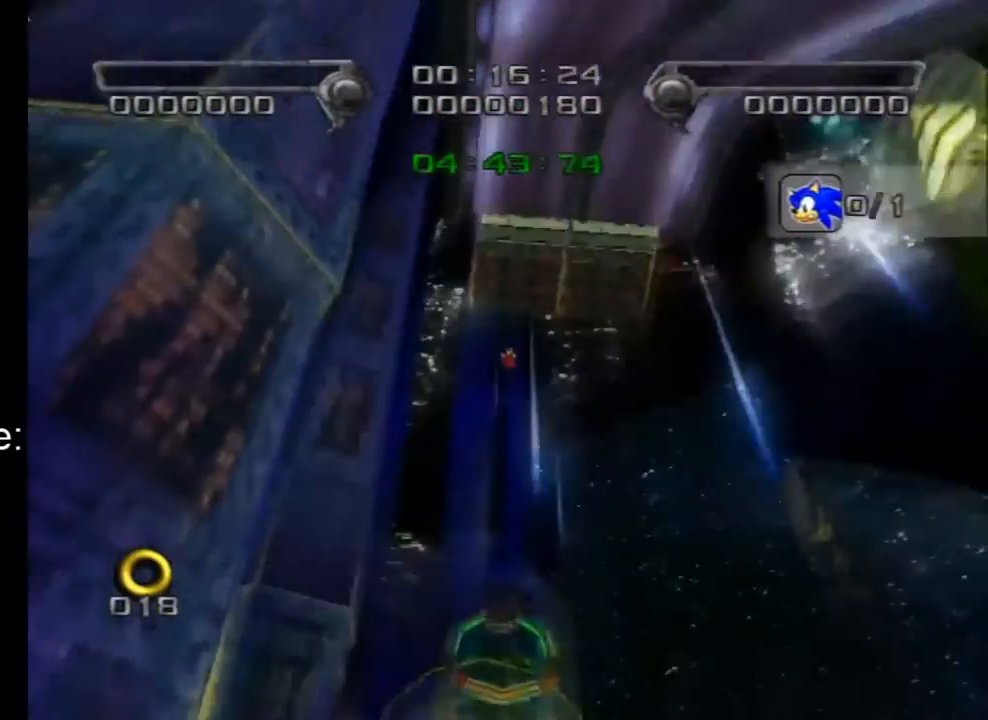
{"buttons": [], "left_stick": "up", "right_stick": "center", "events": []}
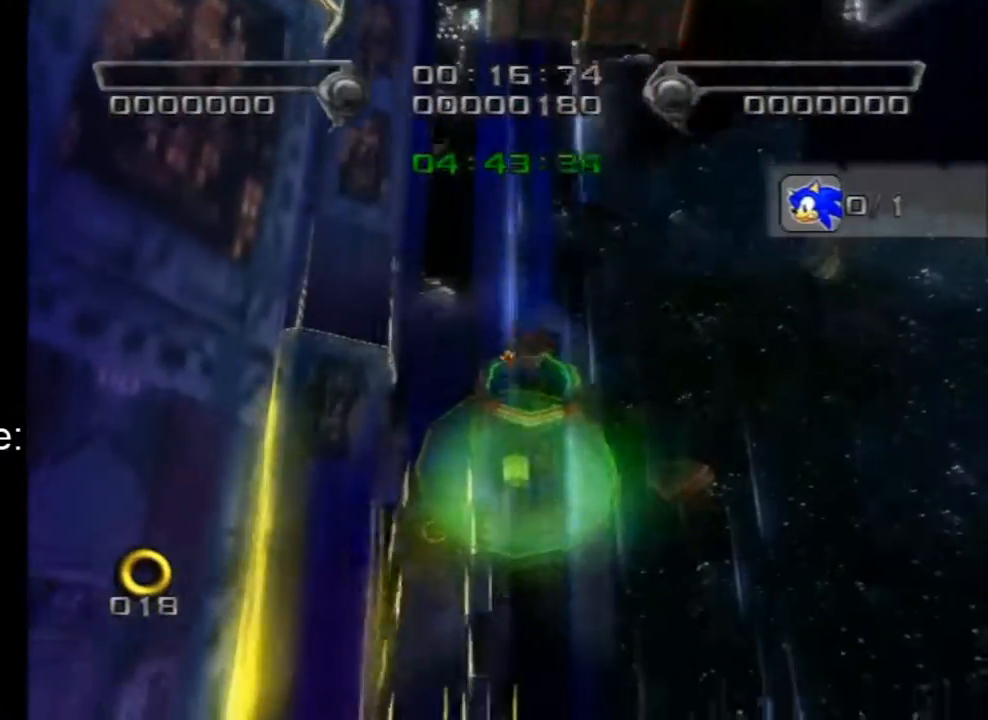
{"buttons": [], "left_stick": "up", "right_stick": "center", "events": []}
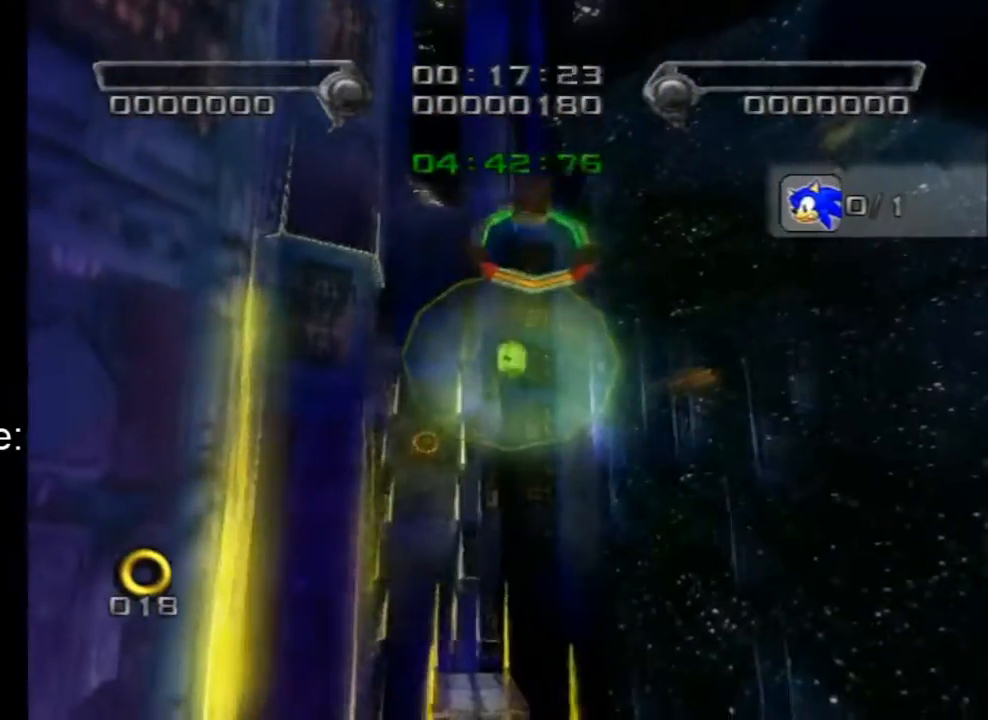
{"buttons": [], "left_stick": "up", "right_stick": "center", "events": []}
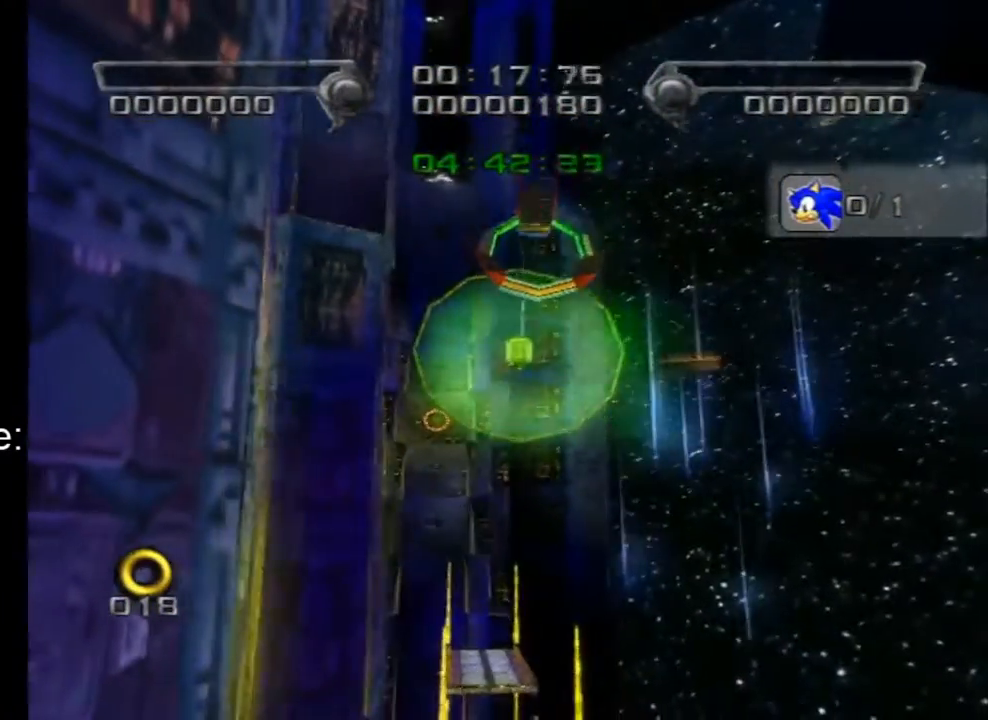
{"buttons": [], "left_stick": "up", "right_stick": "center", "events": []}
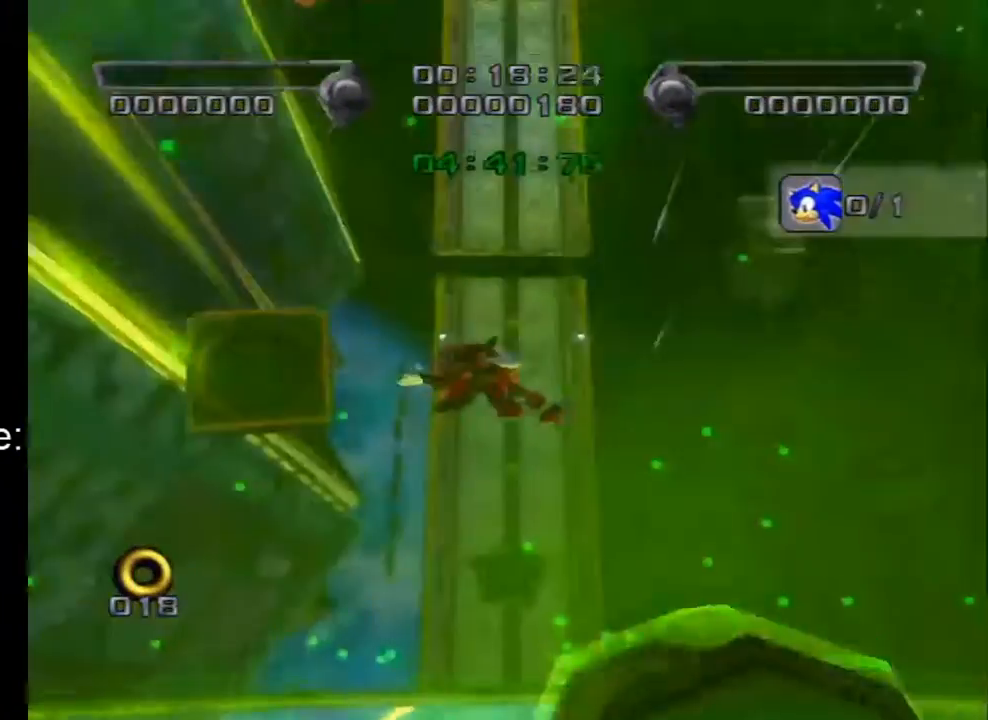
{"buttons": [], "left_stick": "up", "right_stick": "center", "events": []}
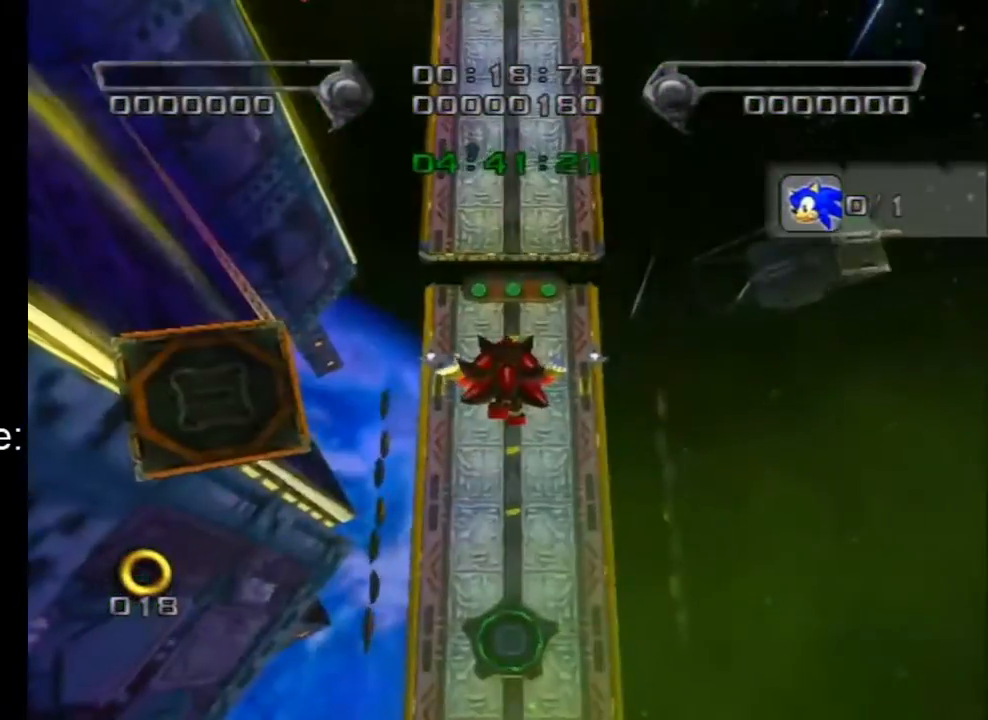
{"buttons": [], "left_stick": "up", "right_stick": "center", "events": []}
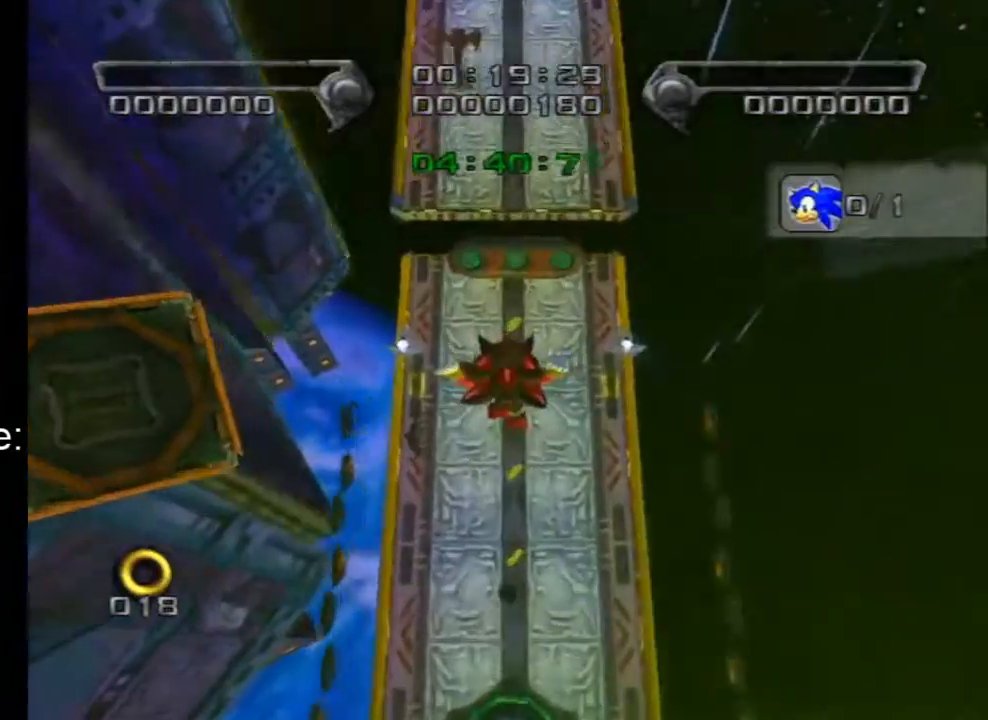
{"buttons": [], "left_stick": "up", "right_stick": "center", "events": []}
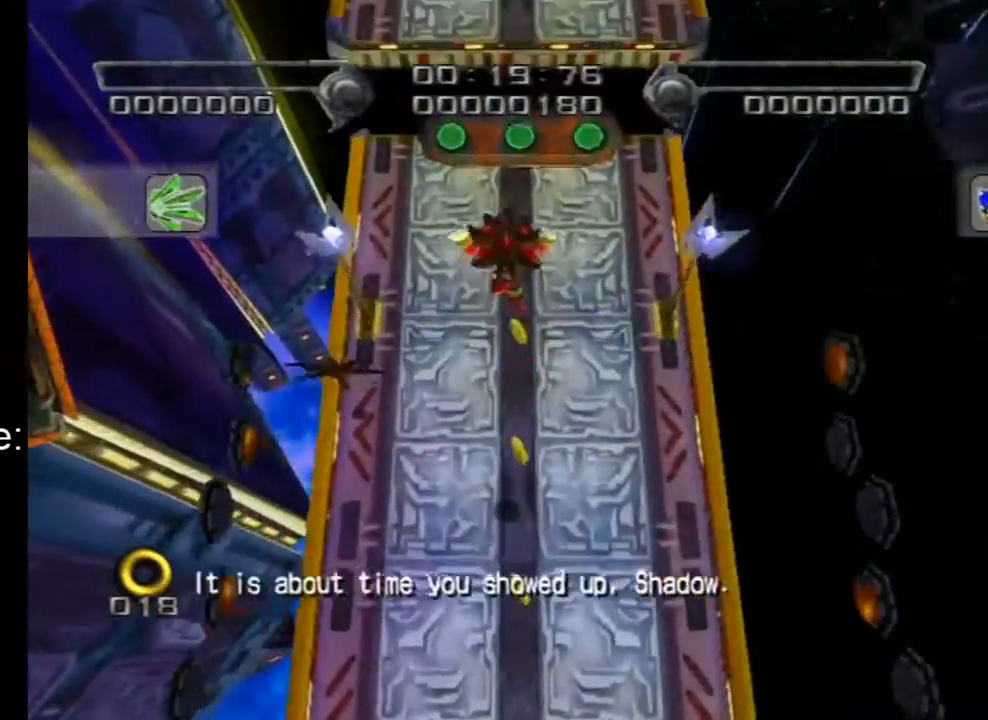
{"buttons": ["X"], "left_stick": "up", "right_stick": "center", "events": [[417, "X", "down"]]}
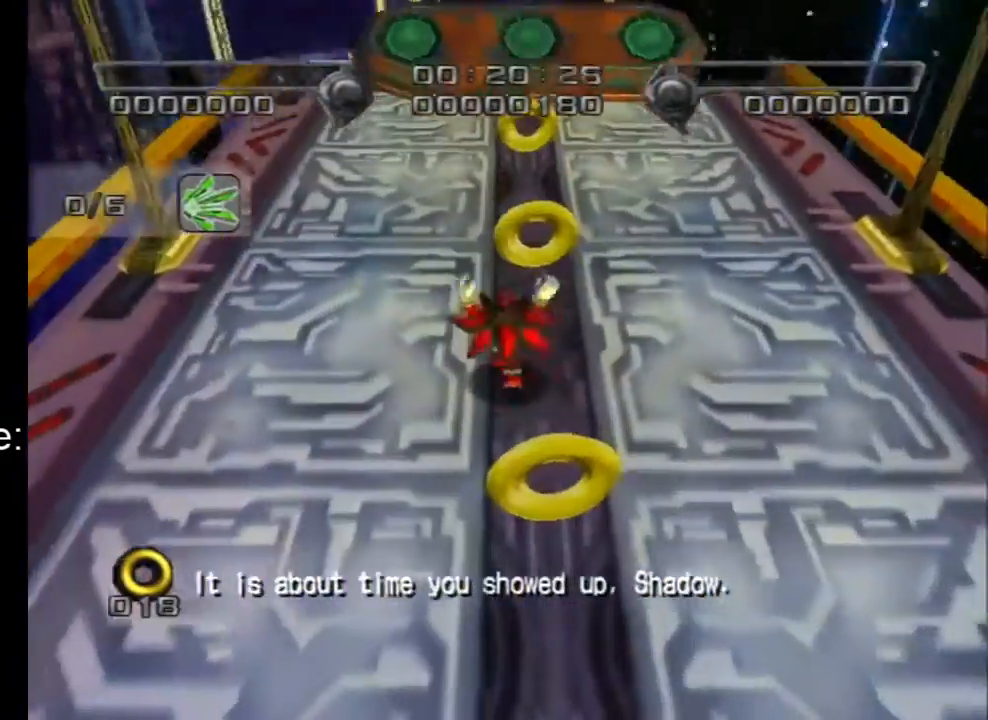
{"buttons": [], "left_stick": "up", "right_stick": "center", "events": [[17, "X", "up"]]}
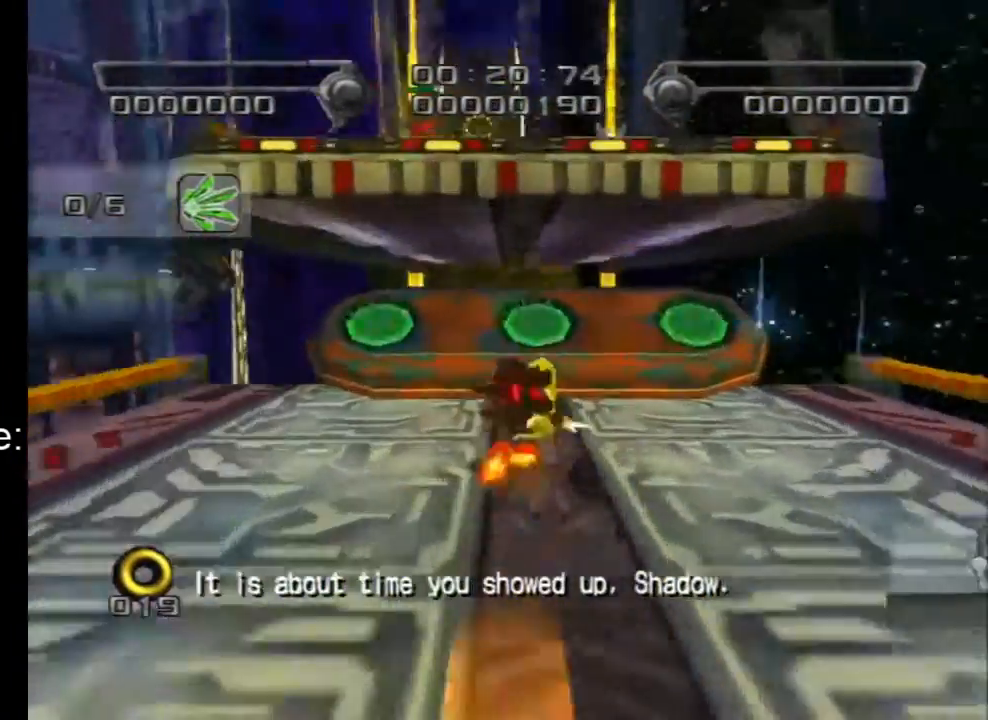
{"buttons": ["A"], "left_stick": "up", "right_stick": "center", "events": [[100, "A", "down"]]}
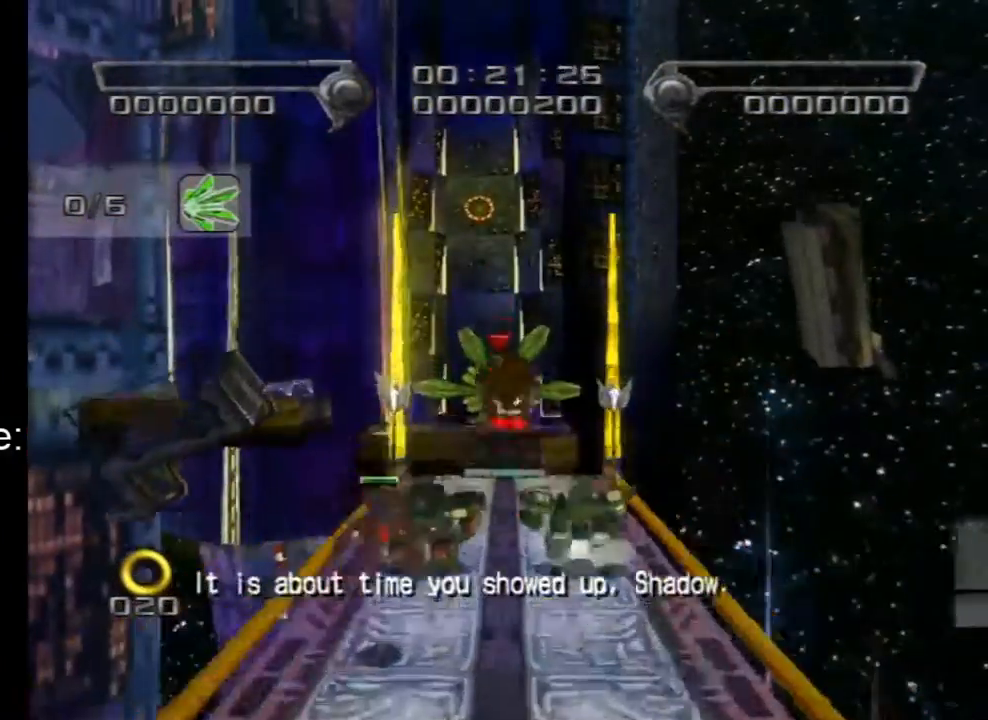
{"buttons": [], "left_stick": "up", "right_stick": "center", "events": [[100, "A", "up"], [133, "A", "down"], [483, "A", "up"]]}
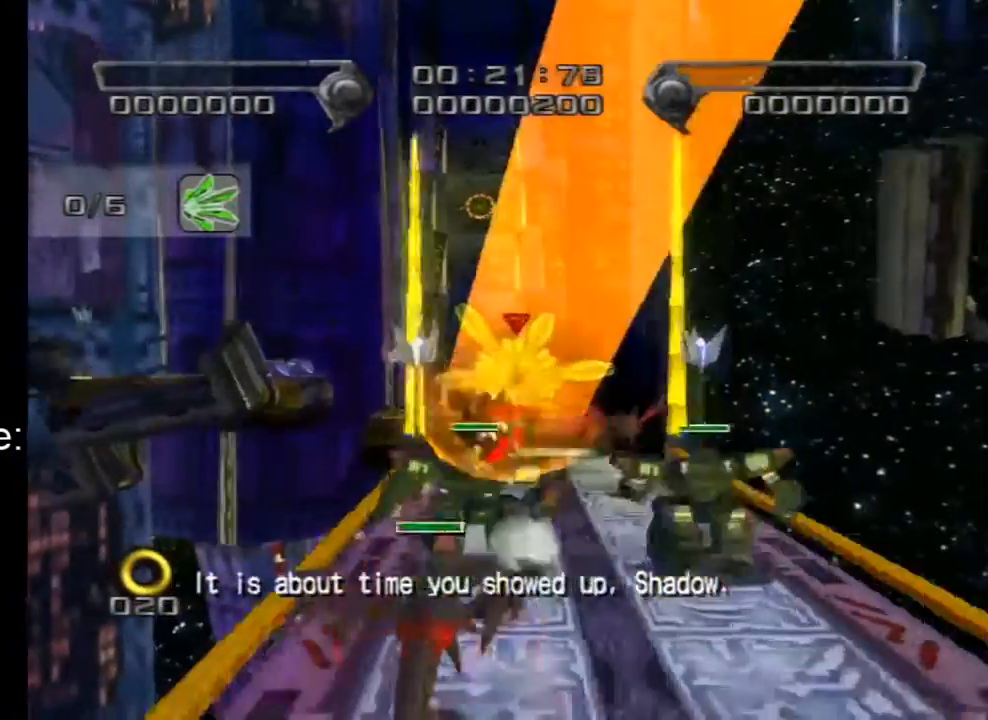
{"buttons": [], "left_stick": "up", "right_stick": "center", "events": [[167, "A", "down"], [350, "A", "up"]]}
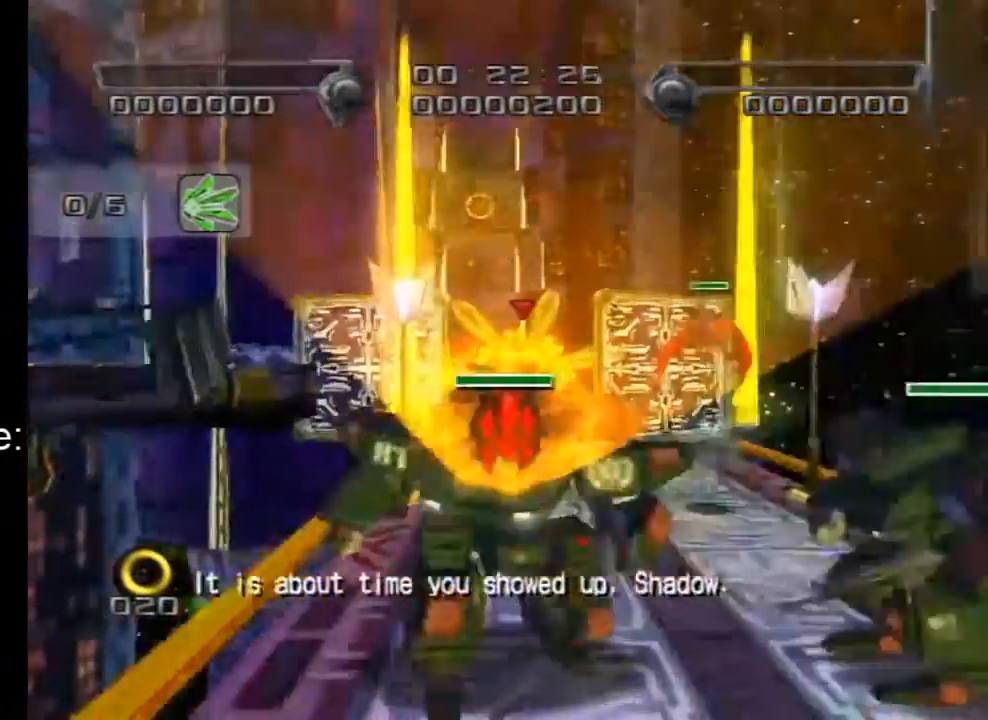
{"buttons": [], "left_stick": "up", "right_stick": "center", "events": [[133, "A", "down"], [300, "A", "up"]]}
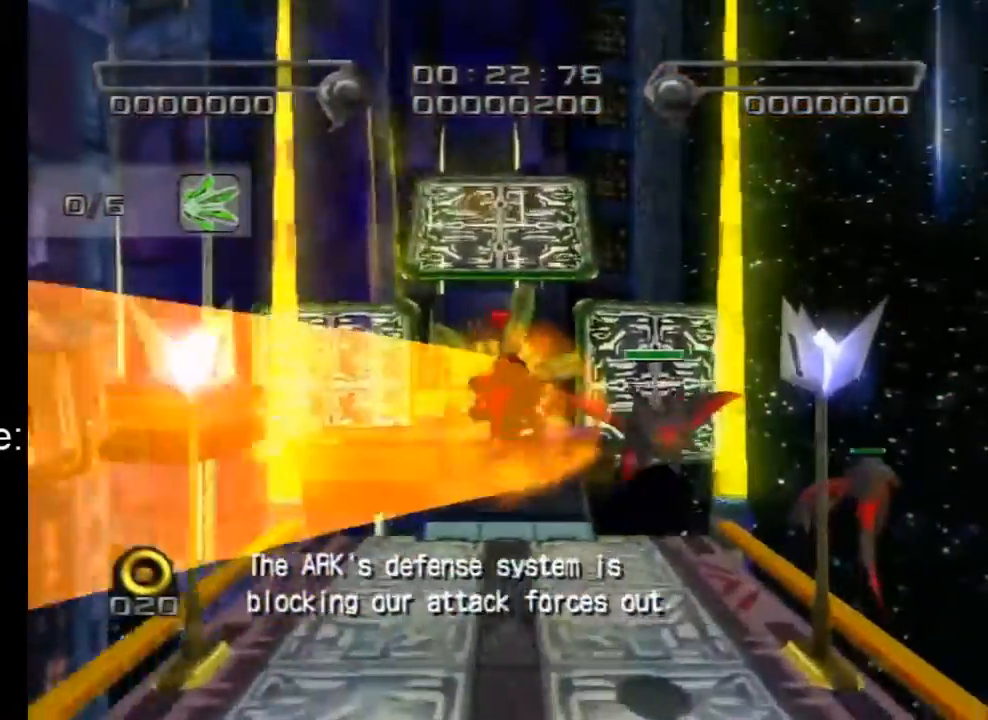
{"buttons": [], "left_stick": "up-left", "right_stick": "center", "events": [[100, "A", "down"], [267, "left_stick", "up-left"], [450, "A", "up"]]}
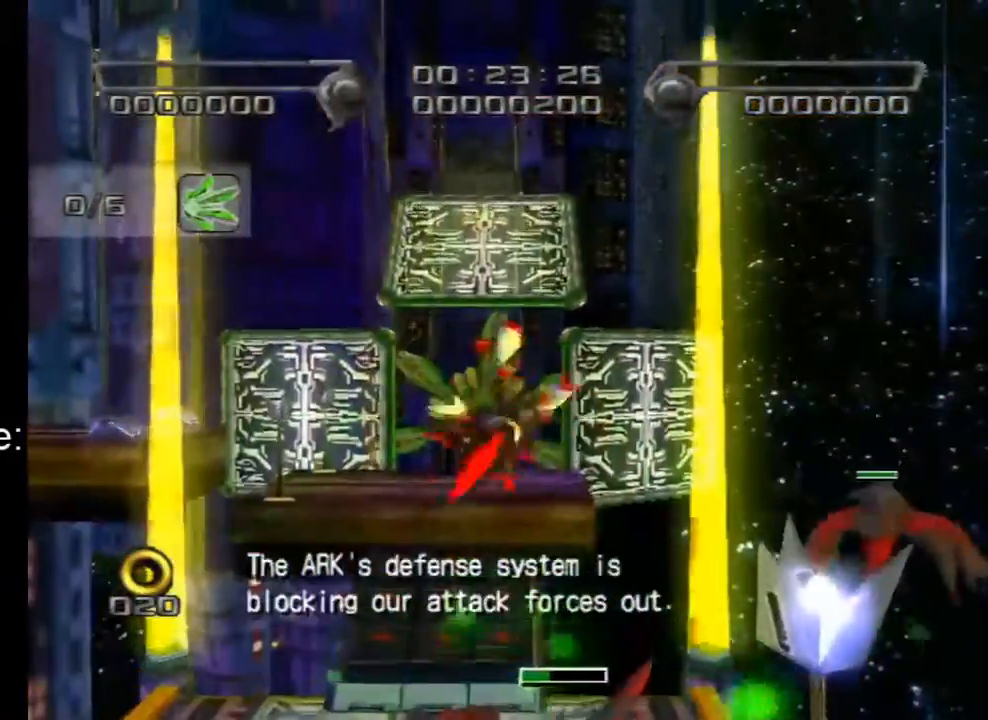
{"buttons": [], "left_stick": "up-left", "right_stick": "center", "events": []}
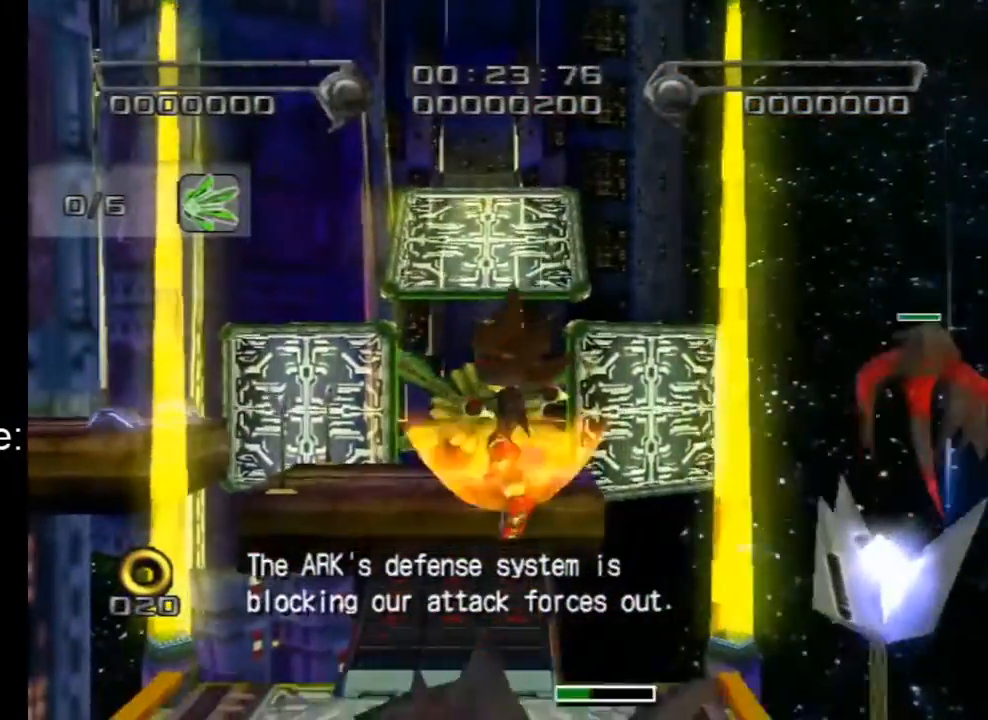
{"buttons": [], "left_stick": "up-left", "right_stick": "center", "events": []}
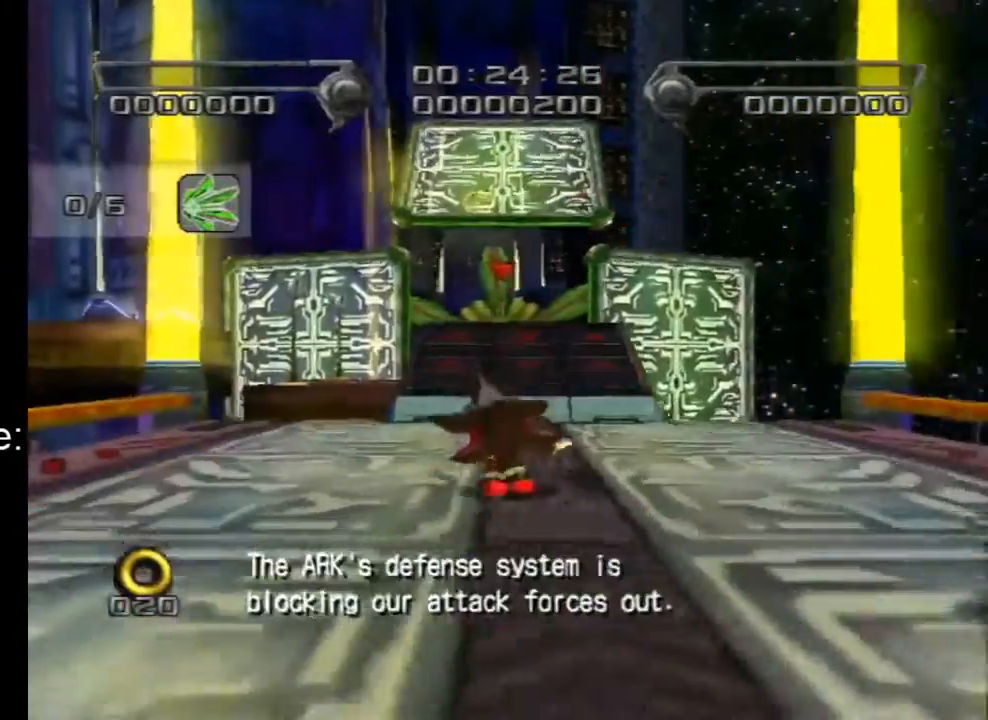
{"buttons": ["A"], "left_stick": "up", "right_stick": "center", "events": [[50, "left_stick", "up"], [100, "A", "down"]]}